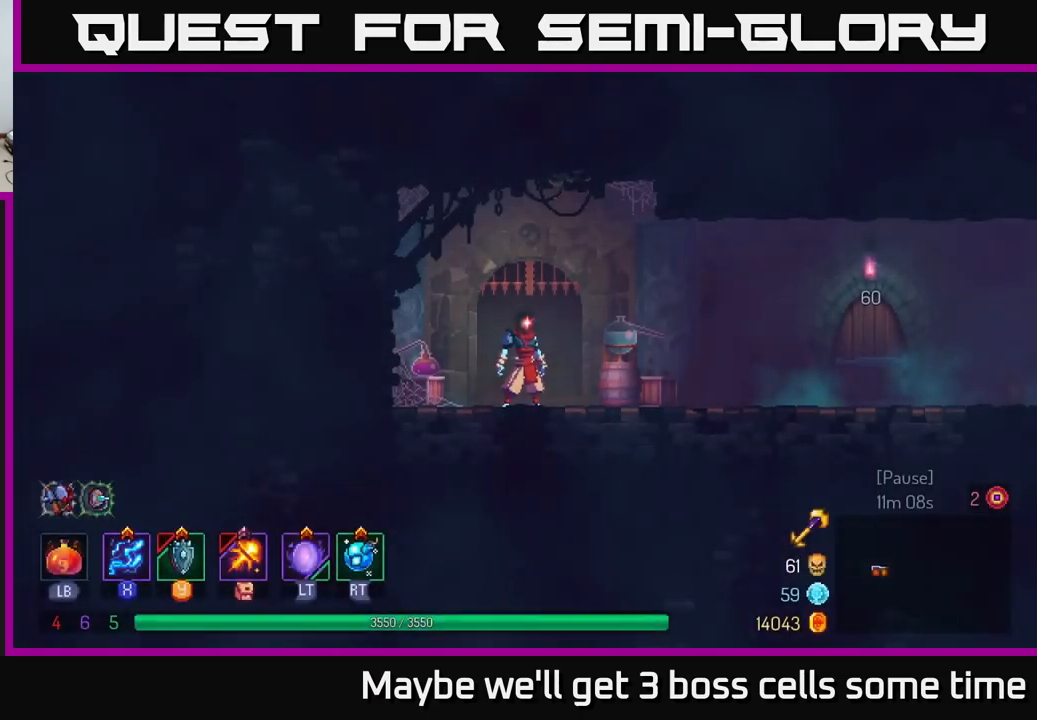
Gameplay with a controller (Xbox layout); each line is a JSON object with the inputs held at the frame after it. "events" lists button and stick changes between this image and that frame as [ms after this image, input, new state], when the widget could be followed in between. Not read: L3 R3.
{"buttons": [], "left_stick": "right", "right_stick": "center", "events": [[267, "left_stick", "right"]]}
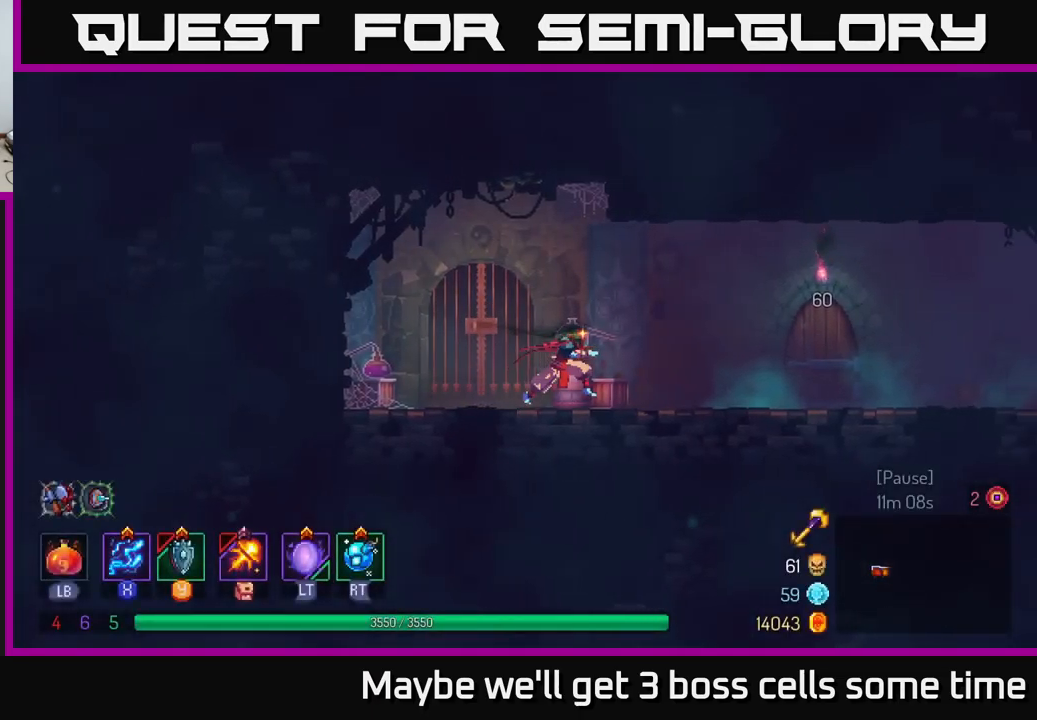
{"buttons": [], "left_stick": "right", "right_stick": "center", "events": [[250, "B", "down"], [350, "B", "up"]]}
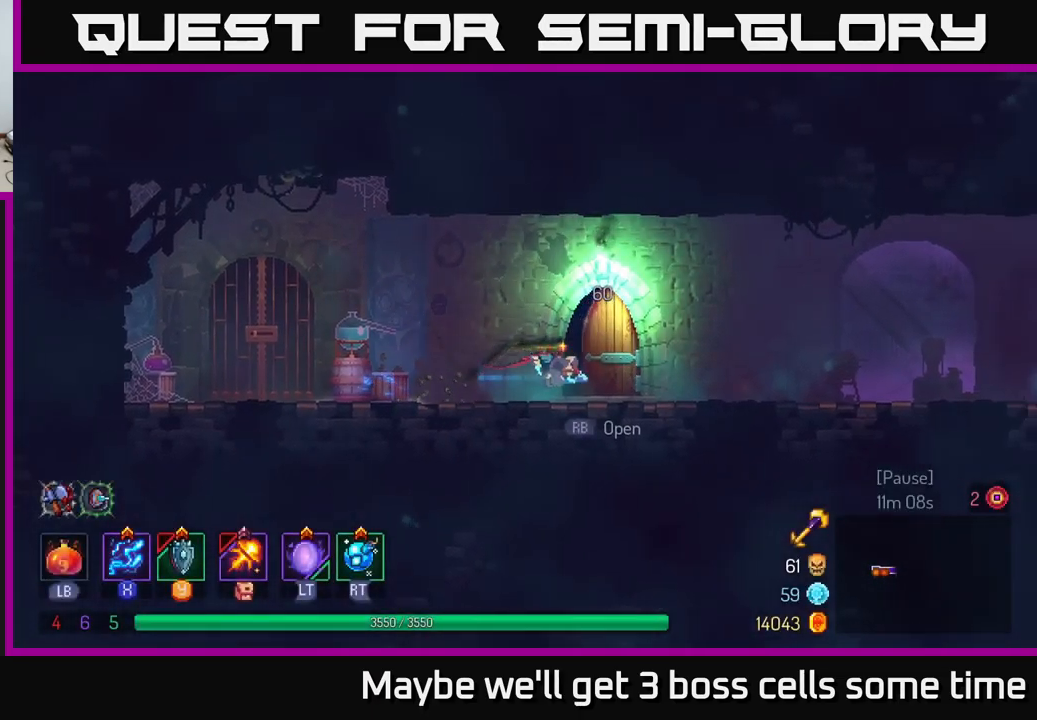
{"buttons": [], "left_stick": "center", "right_stick": "center", "events": [[67, "left_stick", "center"], [84, "R1", "down"], [117, "left_stick", "up-left"], [167, "R1", "up"], [234, "left_stick", "center"]]}
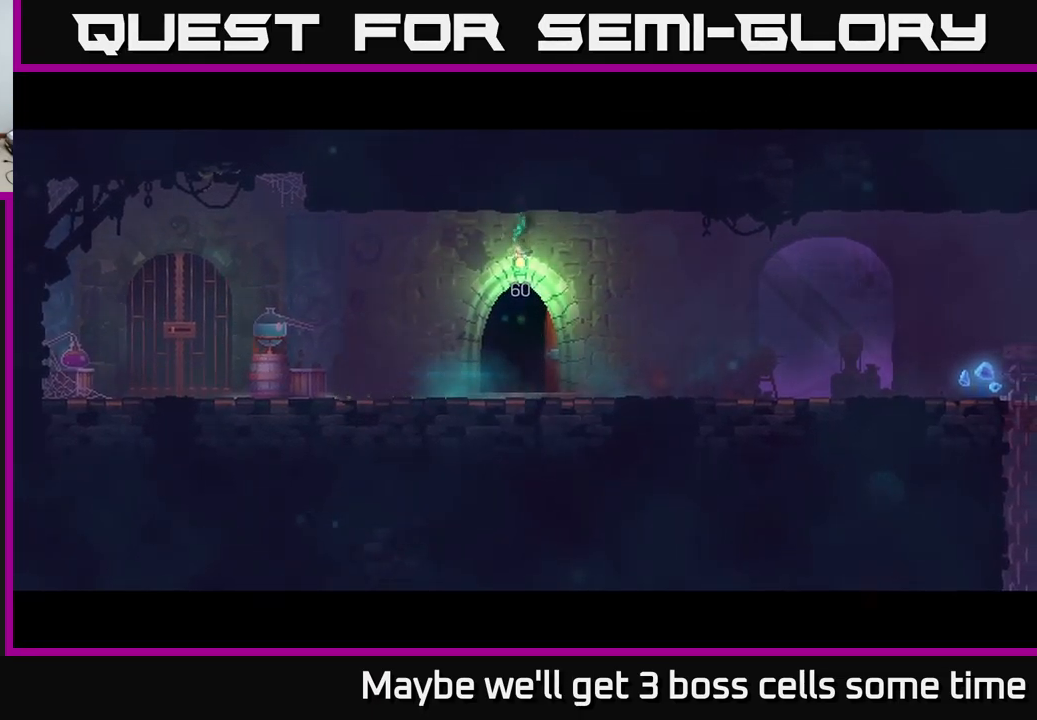
{"buttons": [], "left_stick": "center", "right_stick": "center", "events": []}
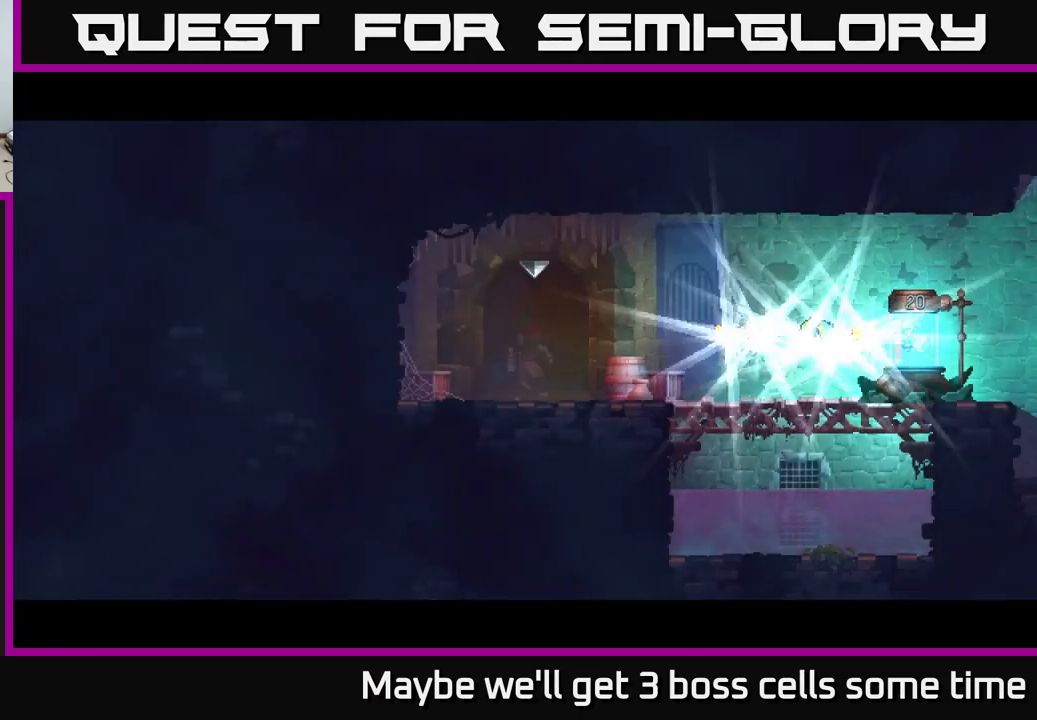
{"buttons": [], "left_stick": "right", "right_stick": "center", "events": [[267, "left_stick", "right"]]}
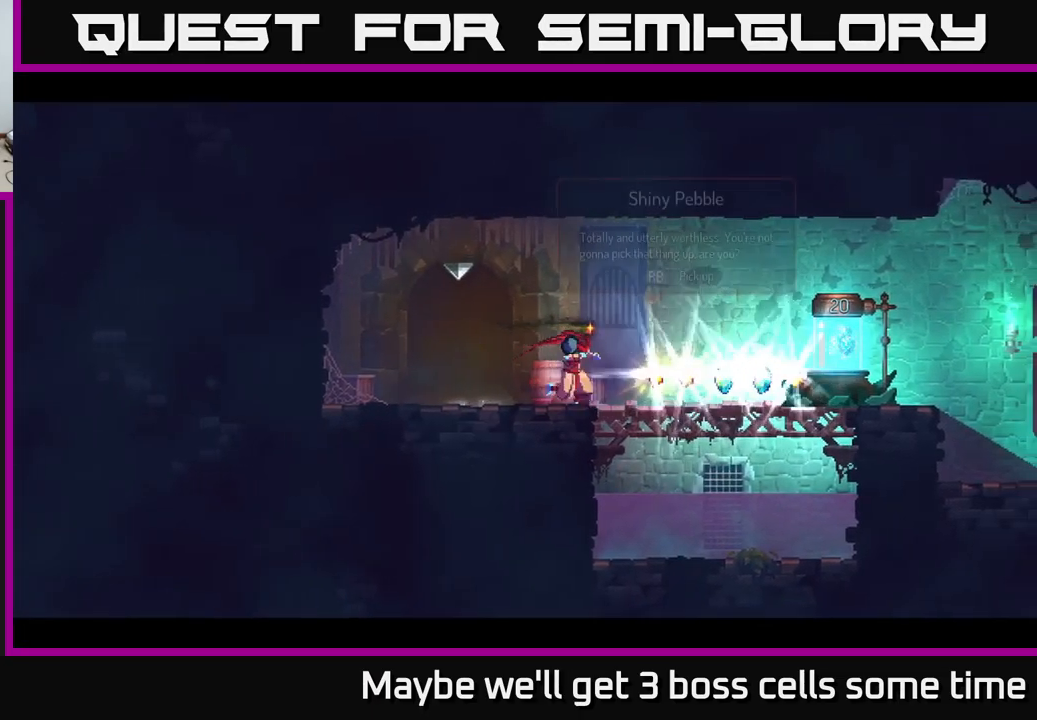
{"buttons": [], "left_stick": "right", "right_stick": "center", "events": []}
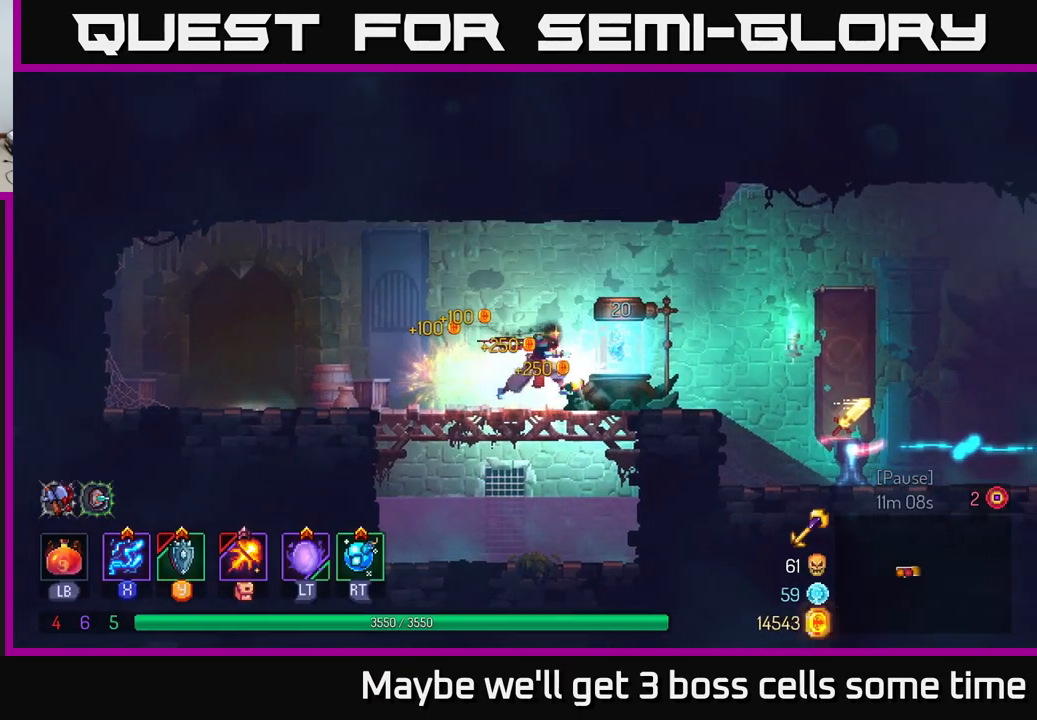
{"buttons": [], "left_stick": "right", "right_stick": "center", "events": [[134, "R1", "down"], [251, "R1", "up"]]}
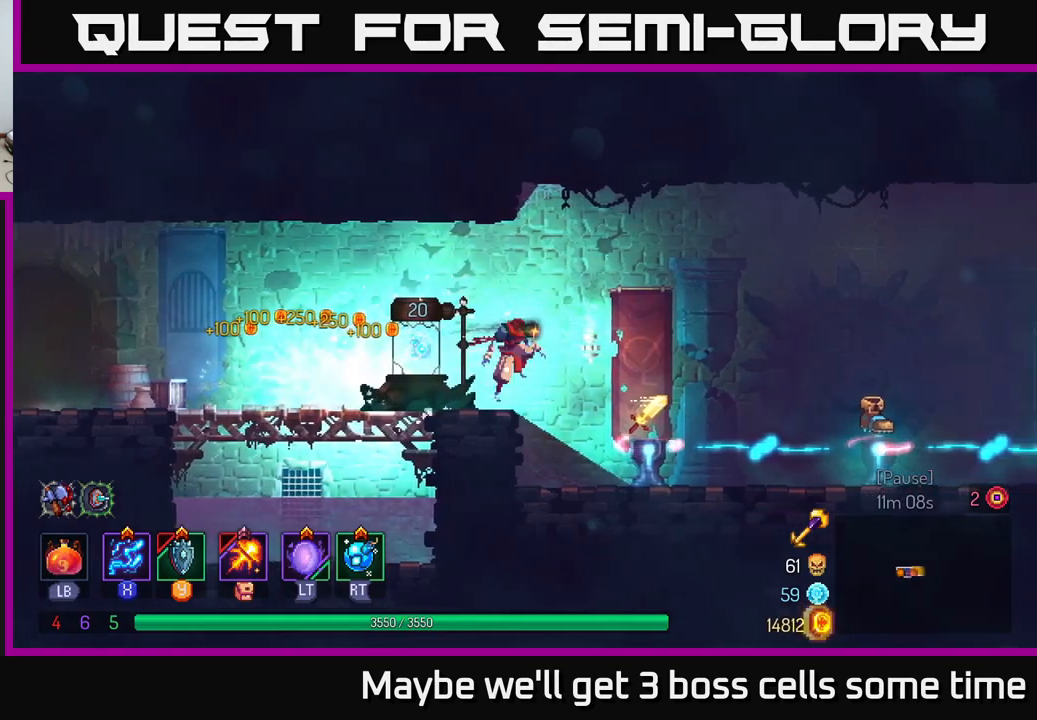
{"buttons": [], "left_stick": "right", "right_stick": "center", "events": []}
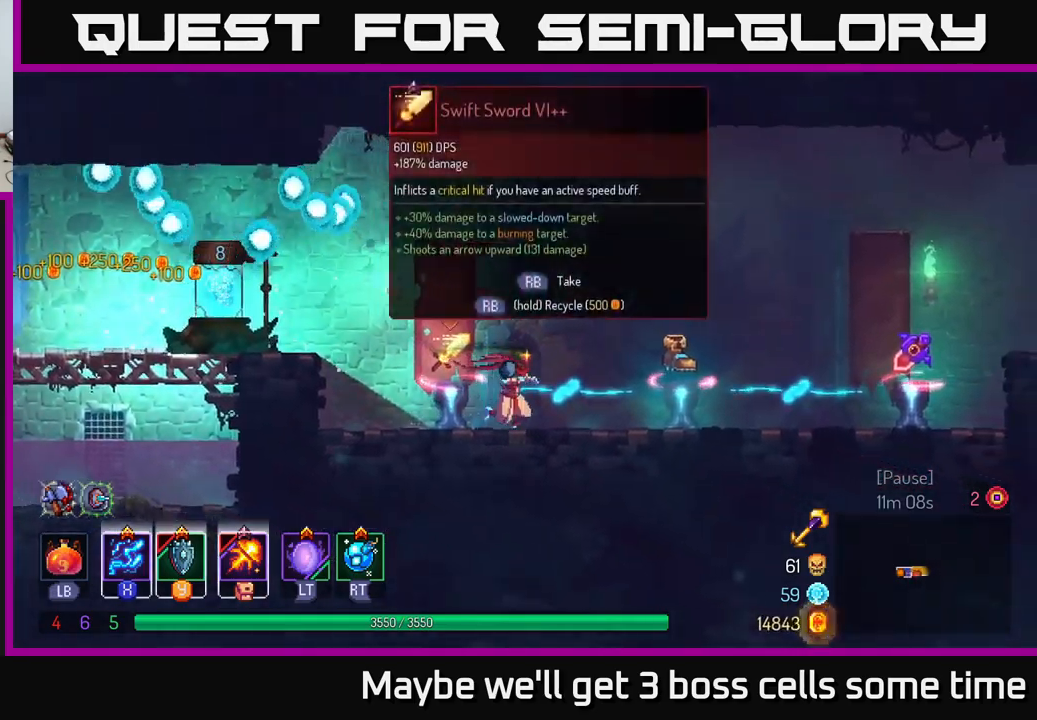
{"buttons": [], "left_stick": "center", "right_stick": "center", "events": [[467, "left_stick", "center"]]}
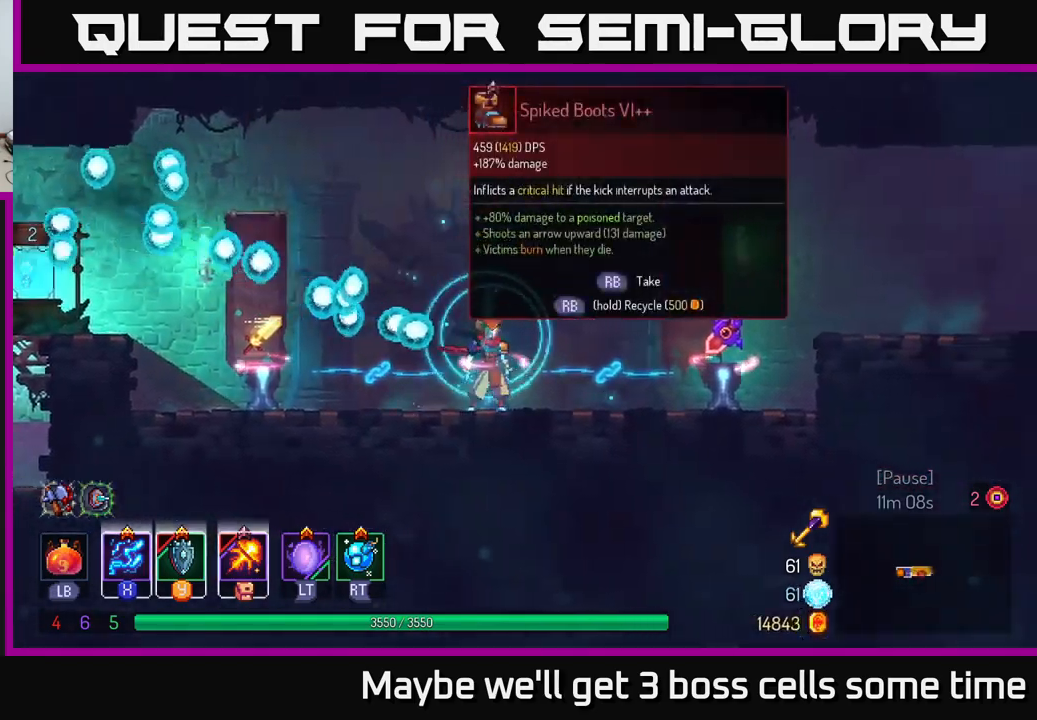
{"buttons": [], "left_stick": "center", "right_stick": "center", "events": []}
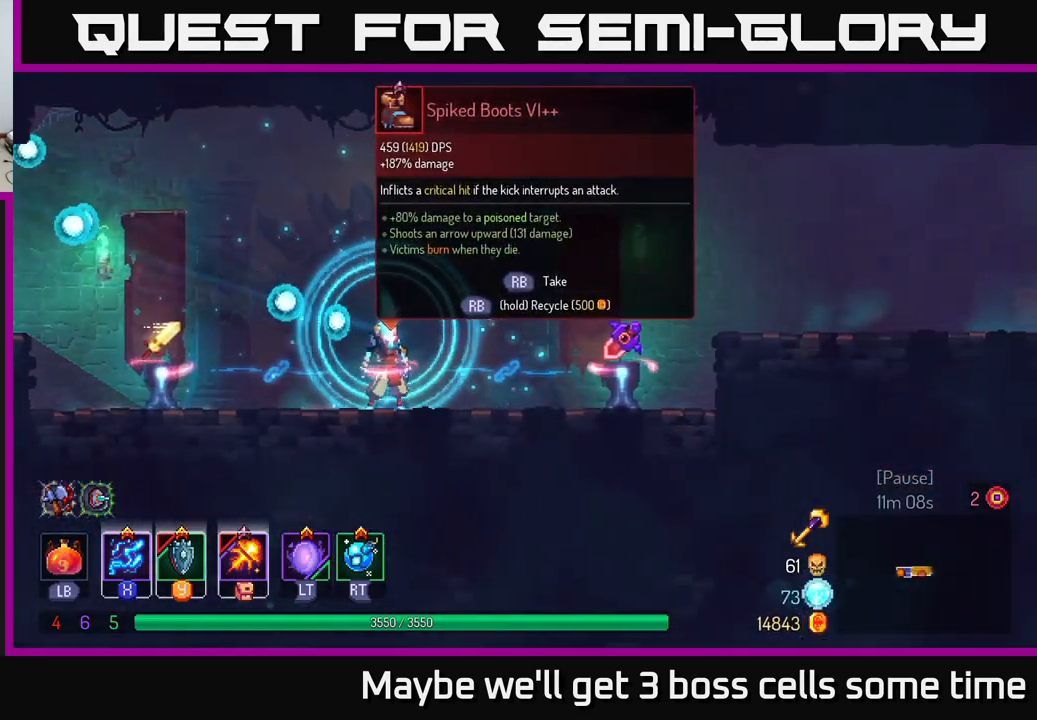
{"buttons": [], "left_stick": "center", "right_stick": "center", "events": []}
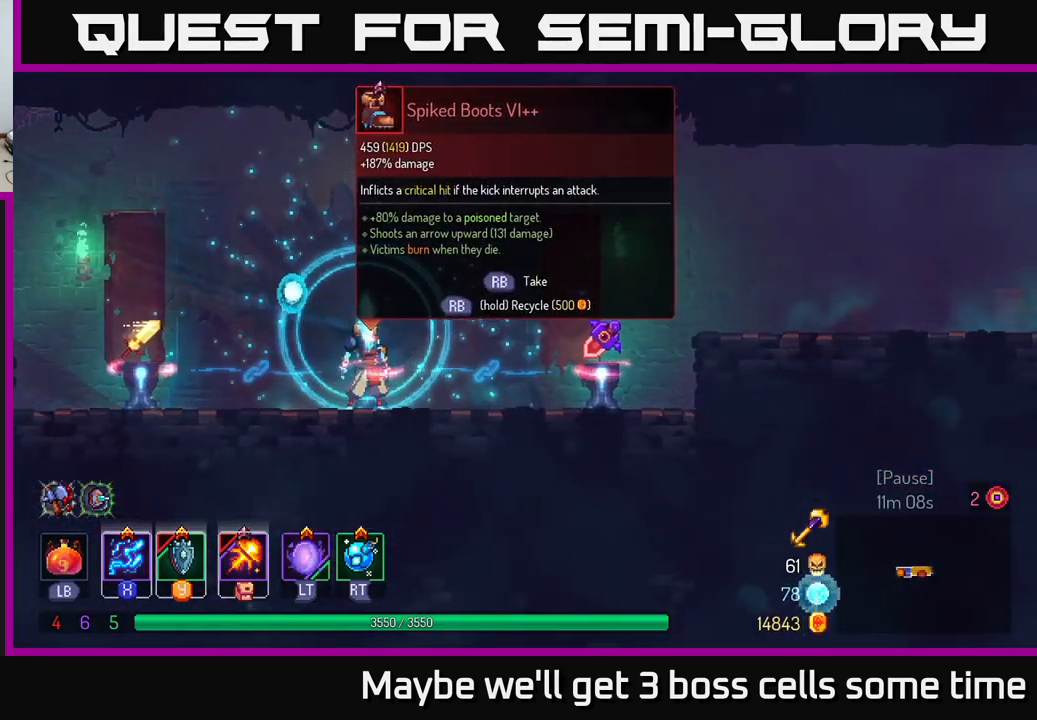
{"buttons": [], "left_stick": "center", "right_stick": "center", "events": []}
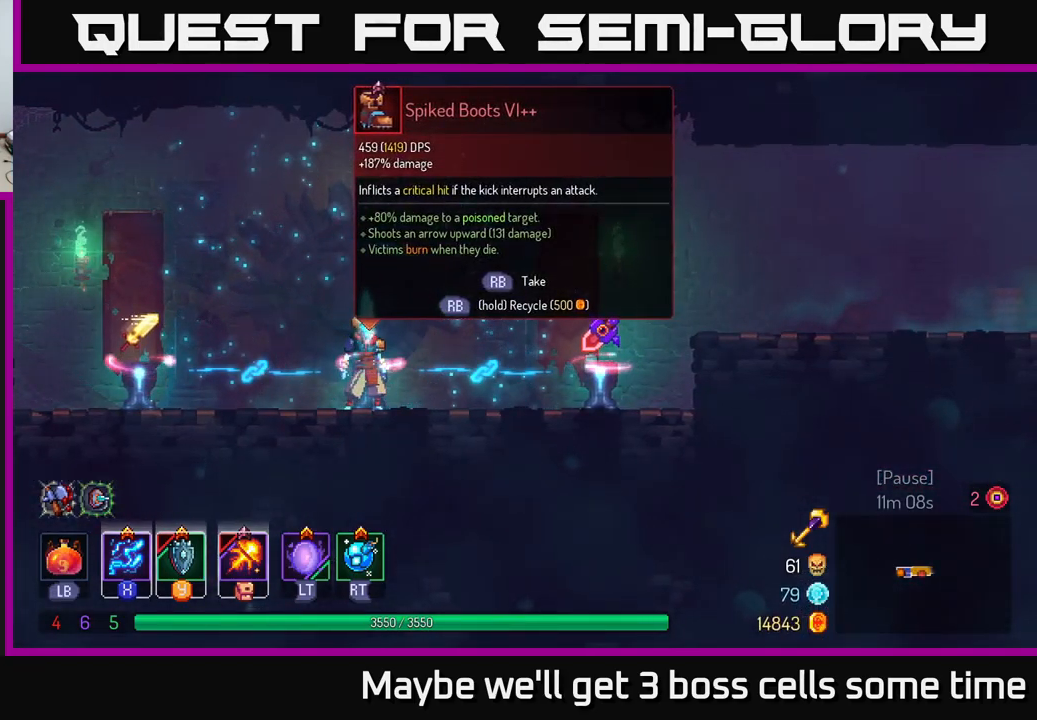
{"buttons": [], "left_stick": "center", "right_stick": "center", "events": []}
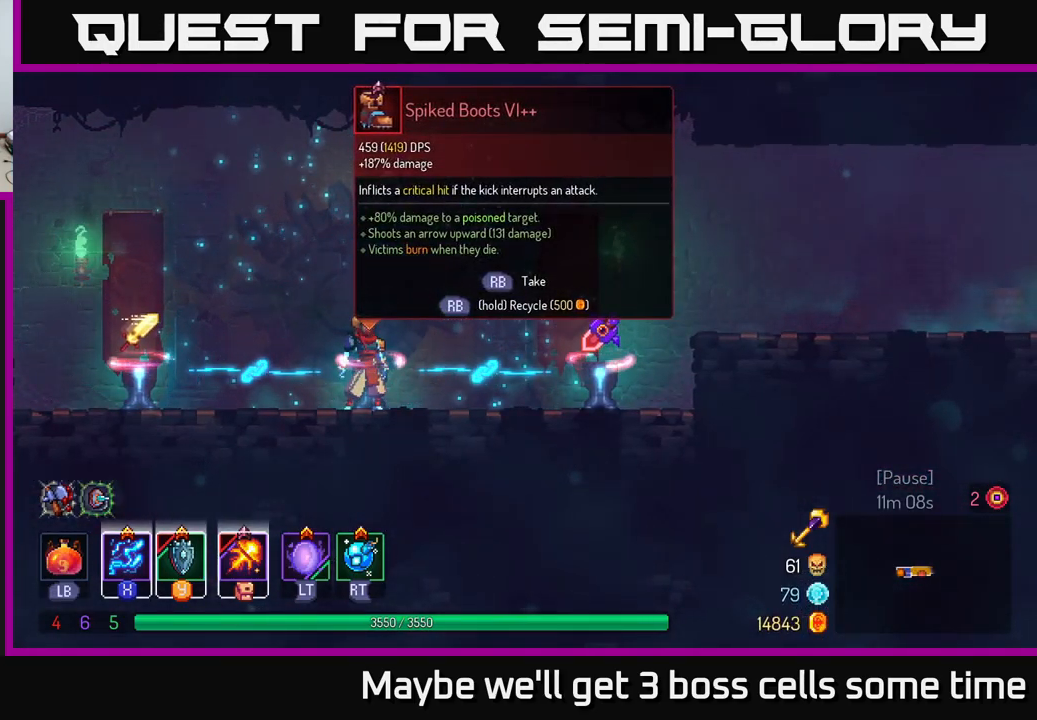
{"buttons": [], "left_stick": "center", "right_stick": "center", "events": []}
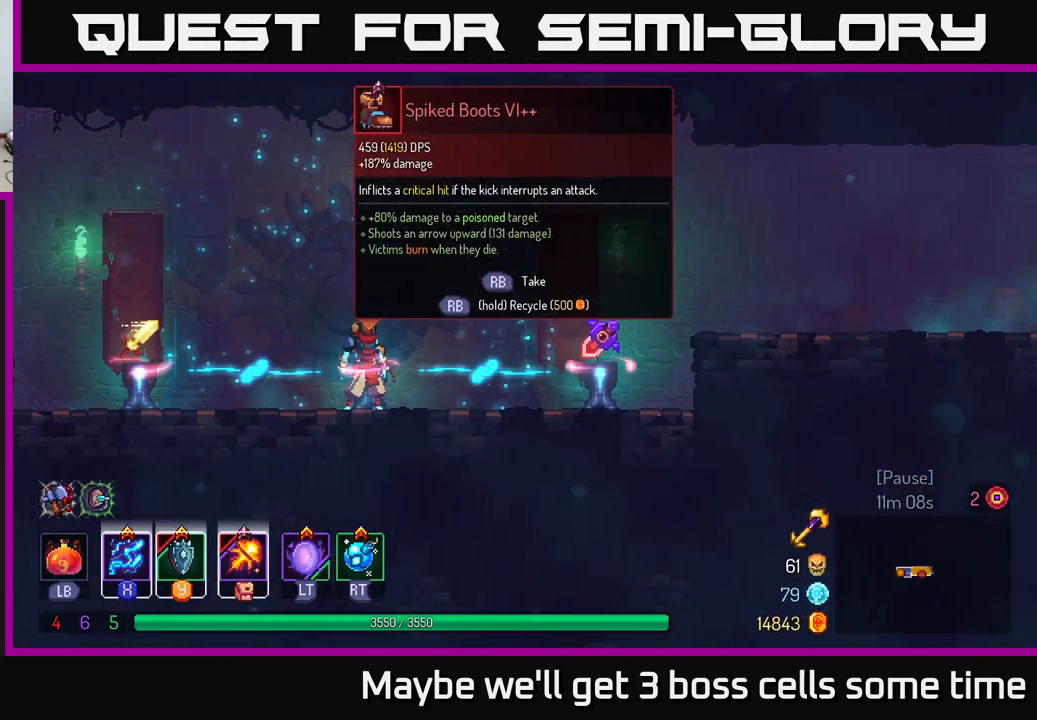
{"buttons": [], "left_stick": "center", "right_stick": "center", "events": []}
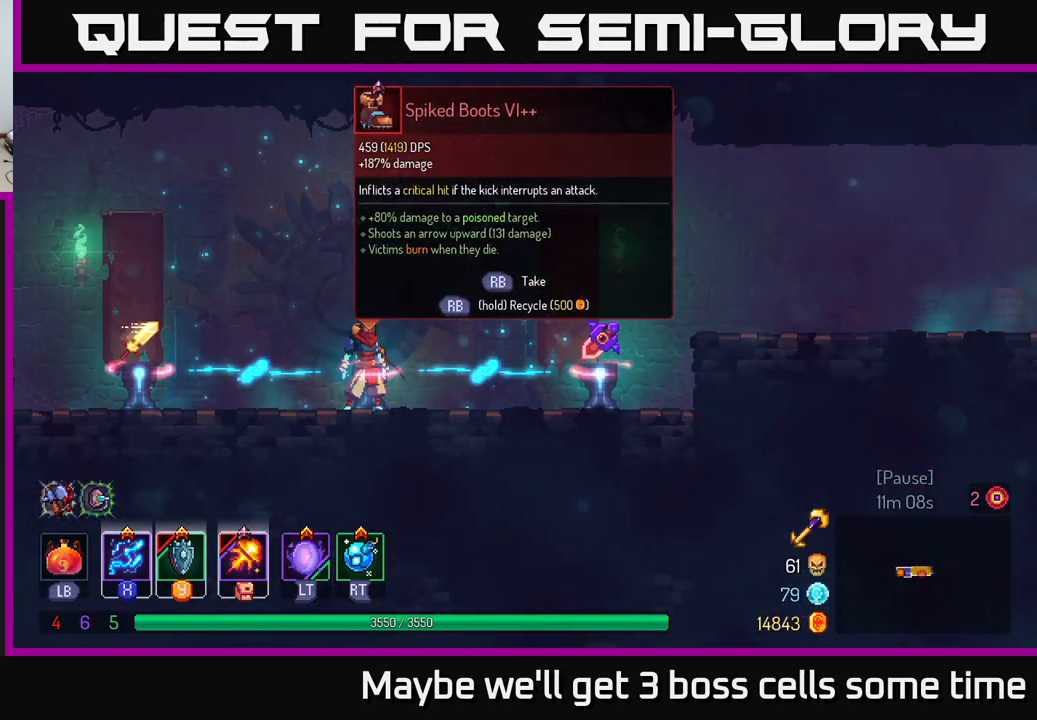
{"buttons": [], "left_stick": "left", "right_stick": "center", "events": [[283, "left_stick", "left"]]}
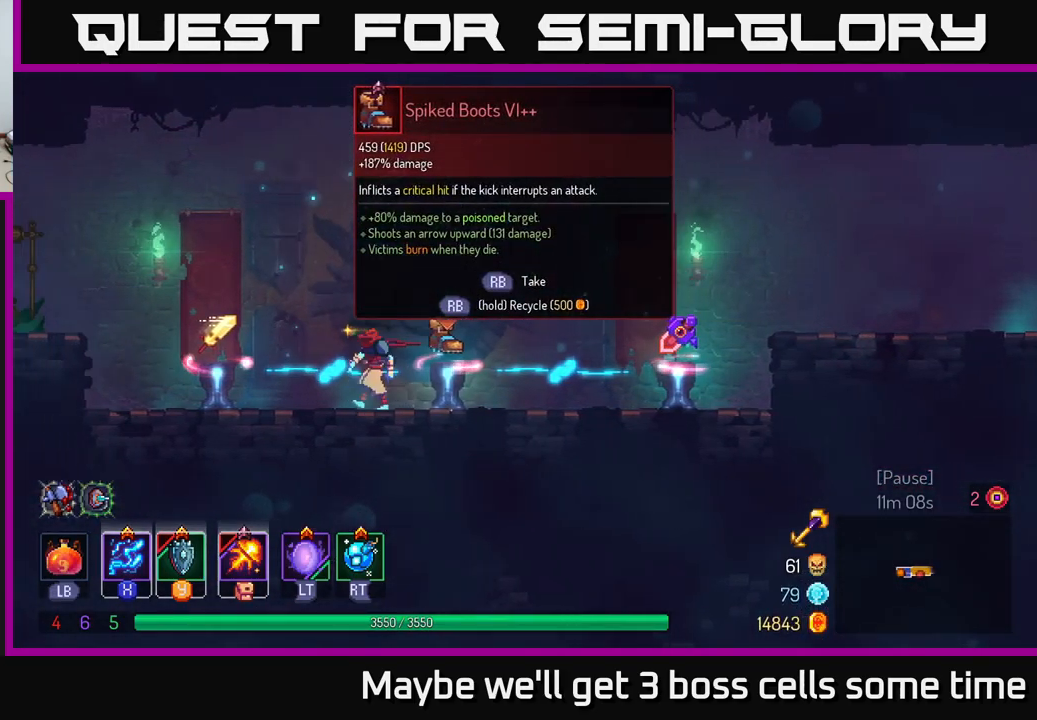
{"buttons": [], "left_stick": "center", "right_stick": "center", "events": [[33, "left_stick", "center"]]}
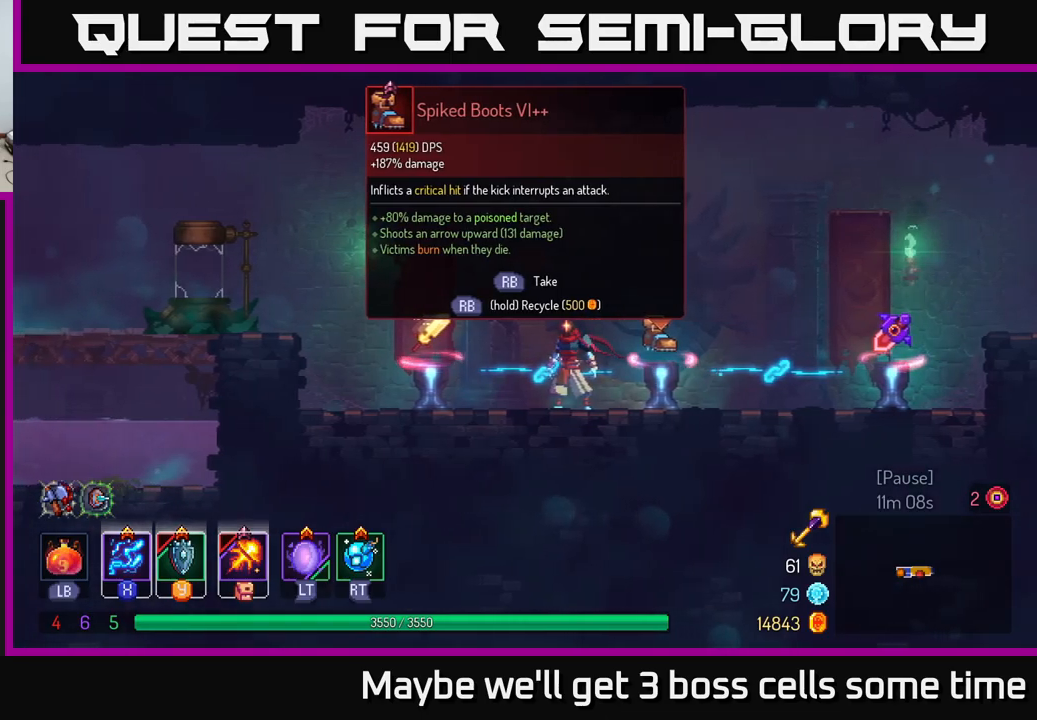
{"buttons": [], "left_stick": "center", "right_stick": "center", "events": [[167, "left_stick", "left"], [400, "left_stick", "center"]]}
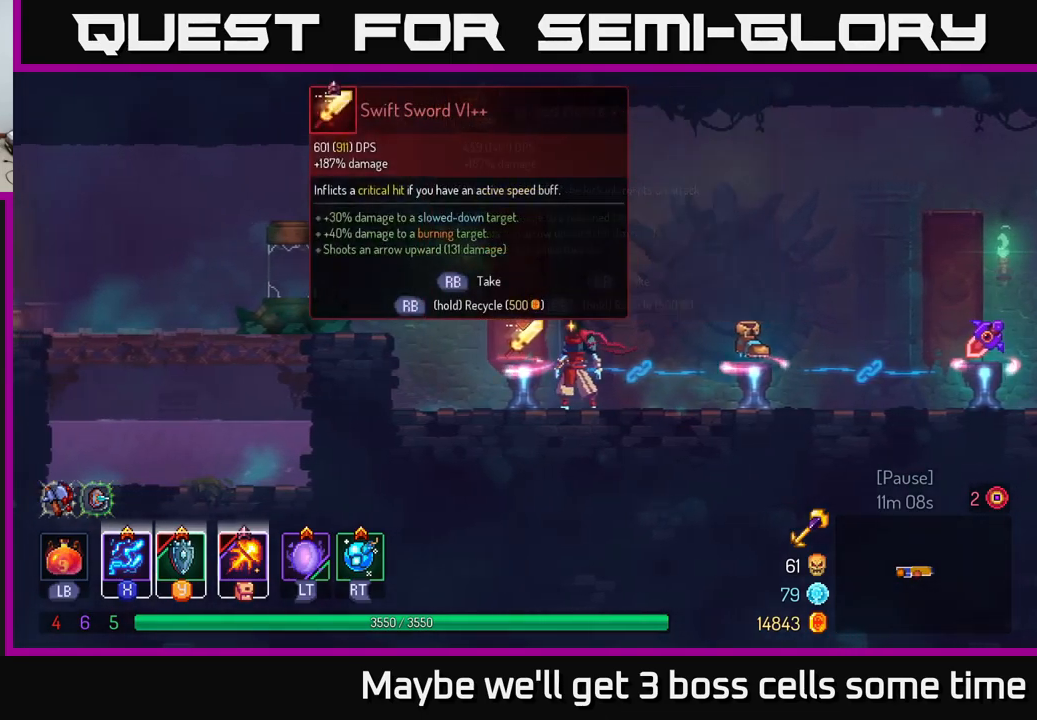
{"buttons": [], "left_stick": "center", "right_stick": "center", "events": []}
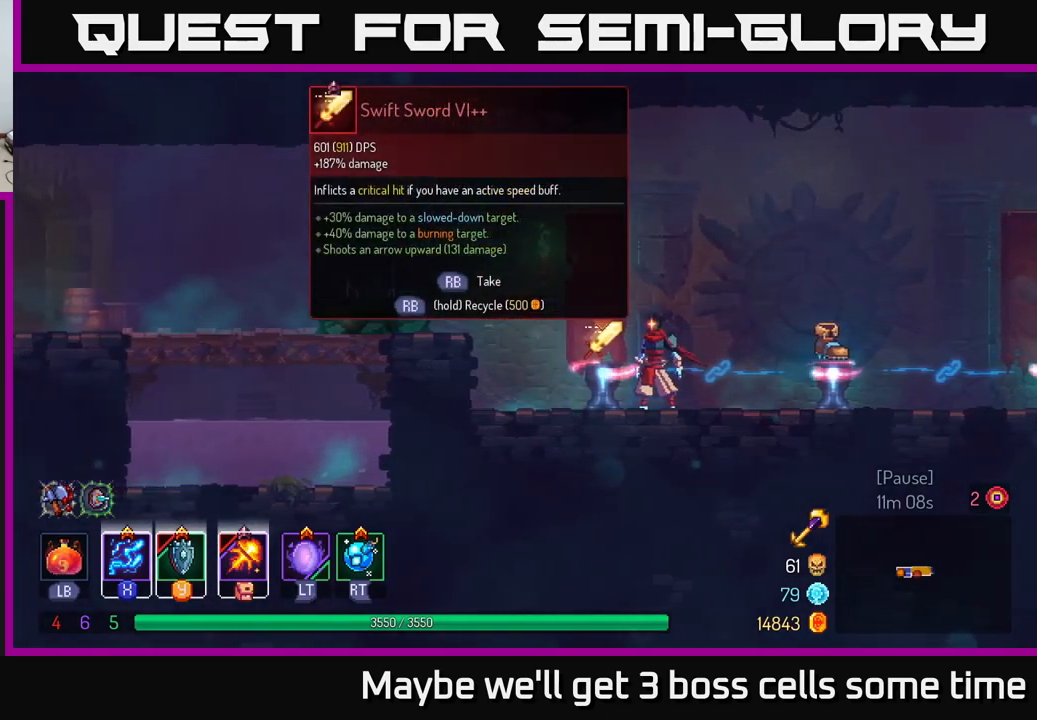
{"buttons": [], "left_stick": "center", "right_stick": "center", "events": []}
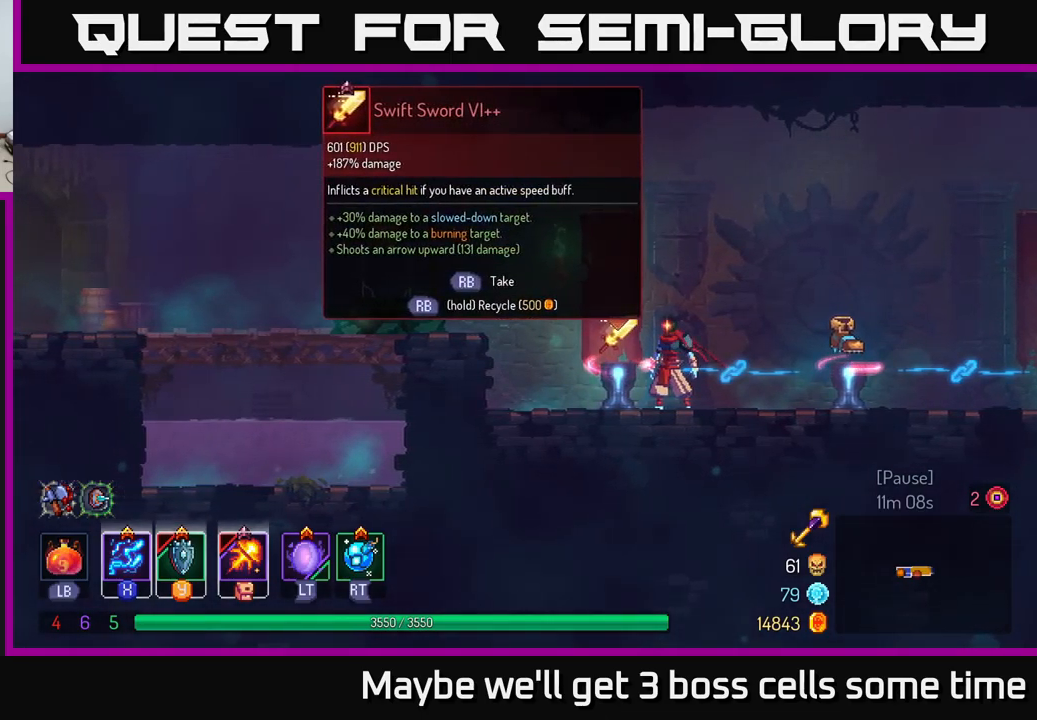
{"buttons": [], "left_stick": "center", "right_stick": "center", "events": []}
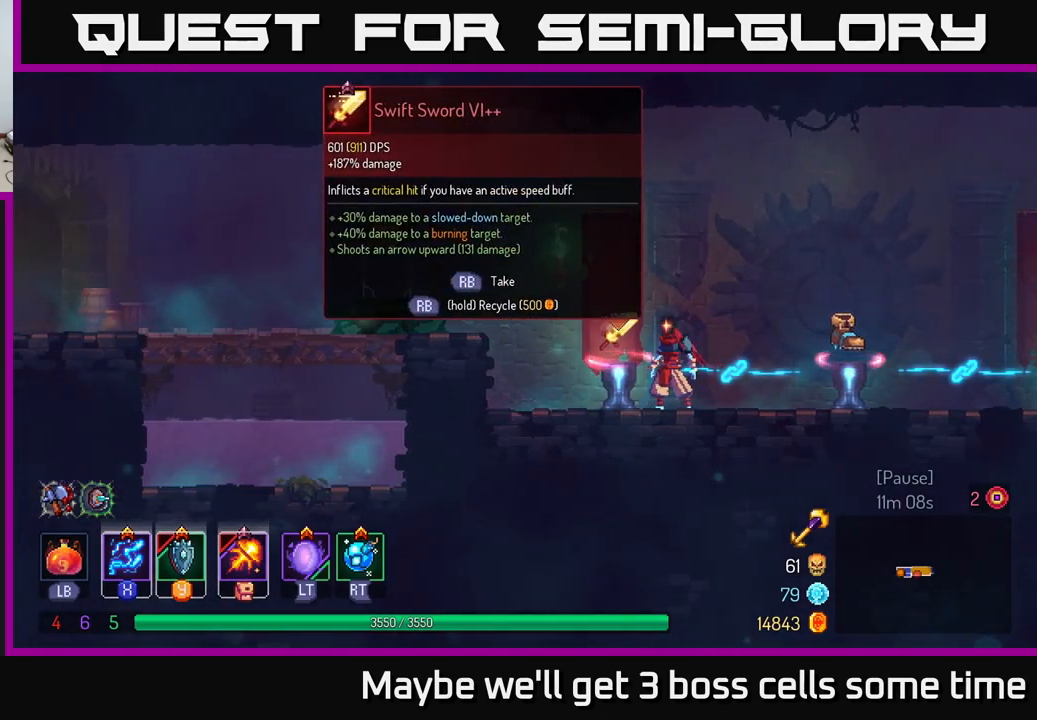
{"buttons": ["START"], "left_stick": "center", "right_stick": "center", "events": [[417, "START", "down"]]}
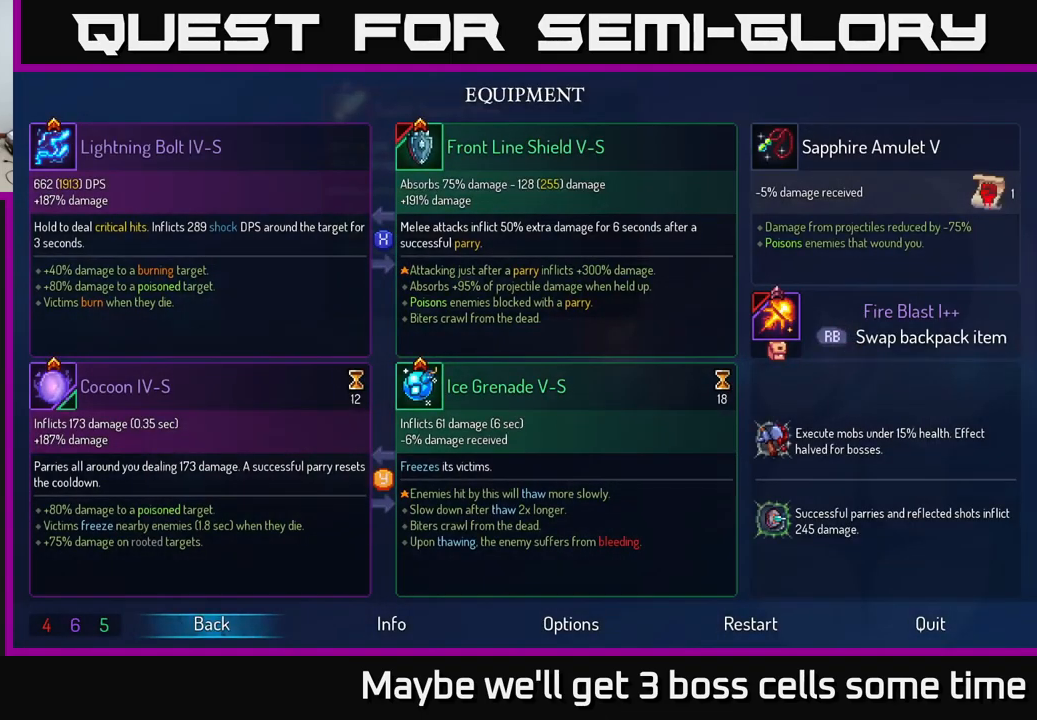
{"buttons": [], "left_stick": "center", "right_stick": "center", "events": [[117, "START", "up"]]}
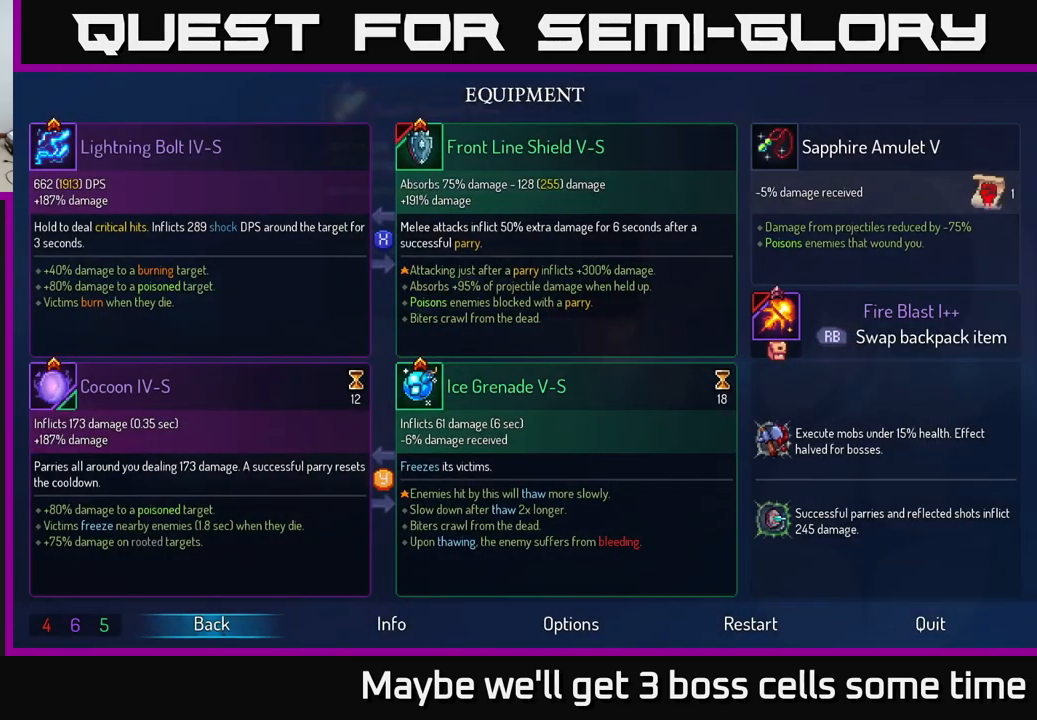
{"buttons": [], "left_stick": "center", "right_stick": "center", "events": []}
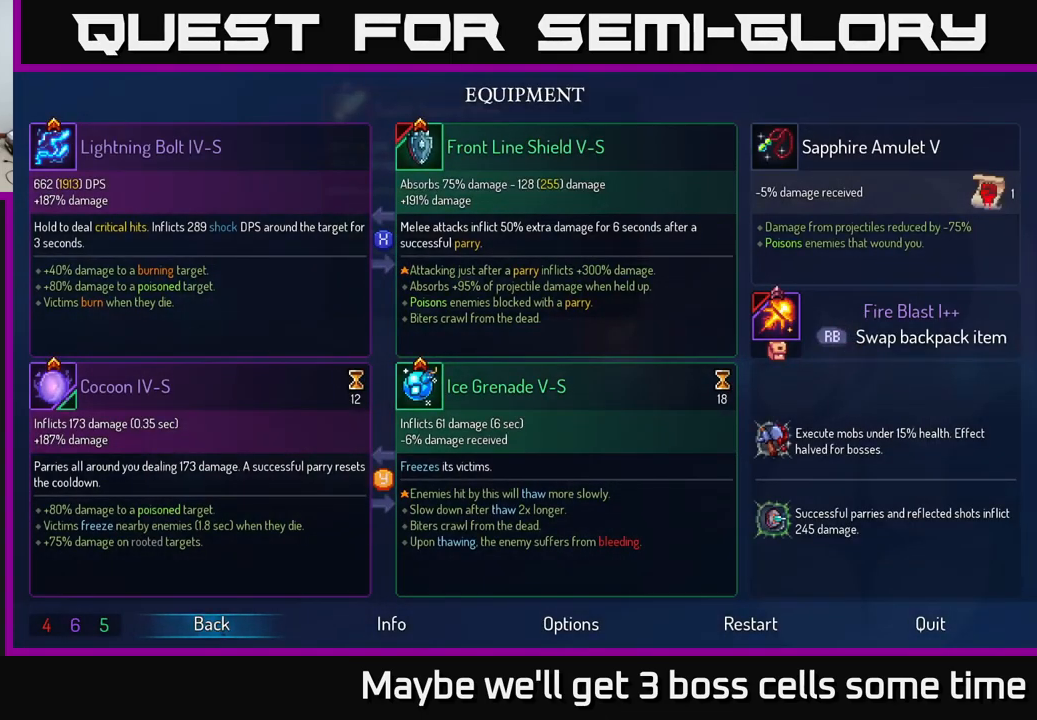
{"buttons": [], "left_stick": "center", "right_stick": "center", "events": [[300, "START", "down"], [417, "START", "up"]]}
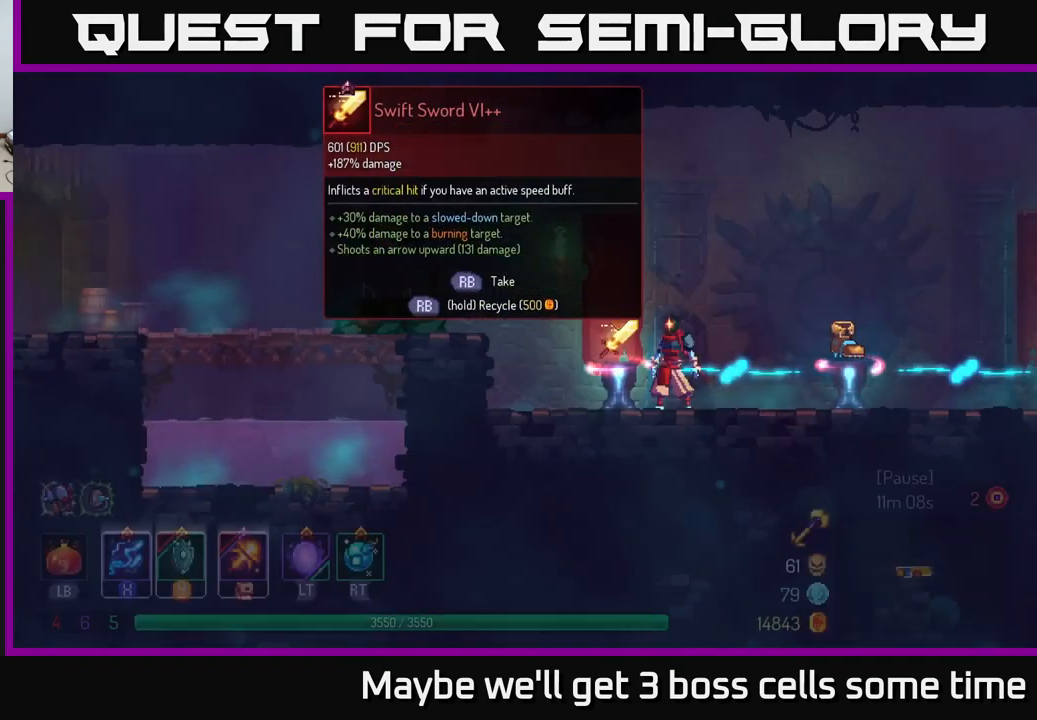
{"buttons": [], "left_stick": "center", "right_stick": "center", "events": []}